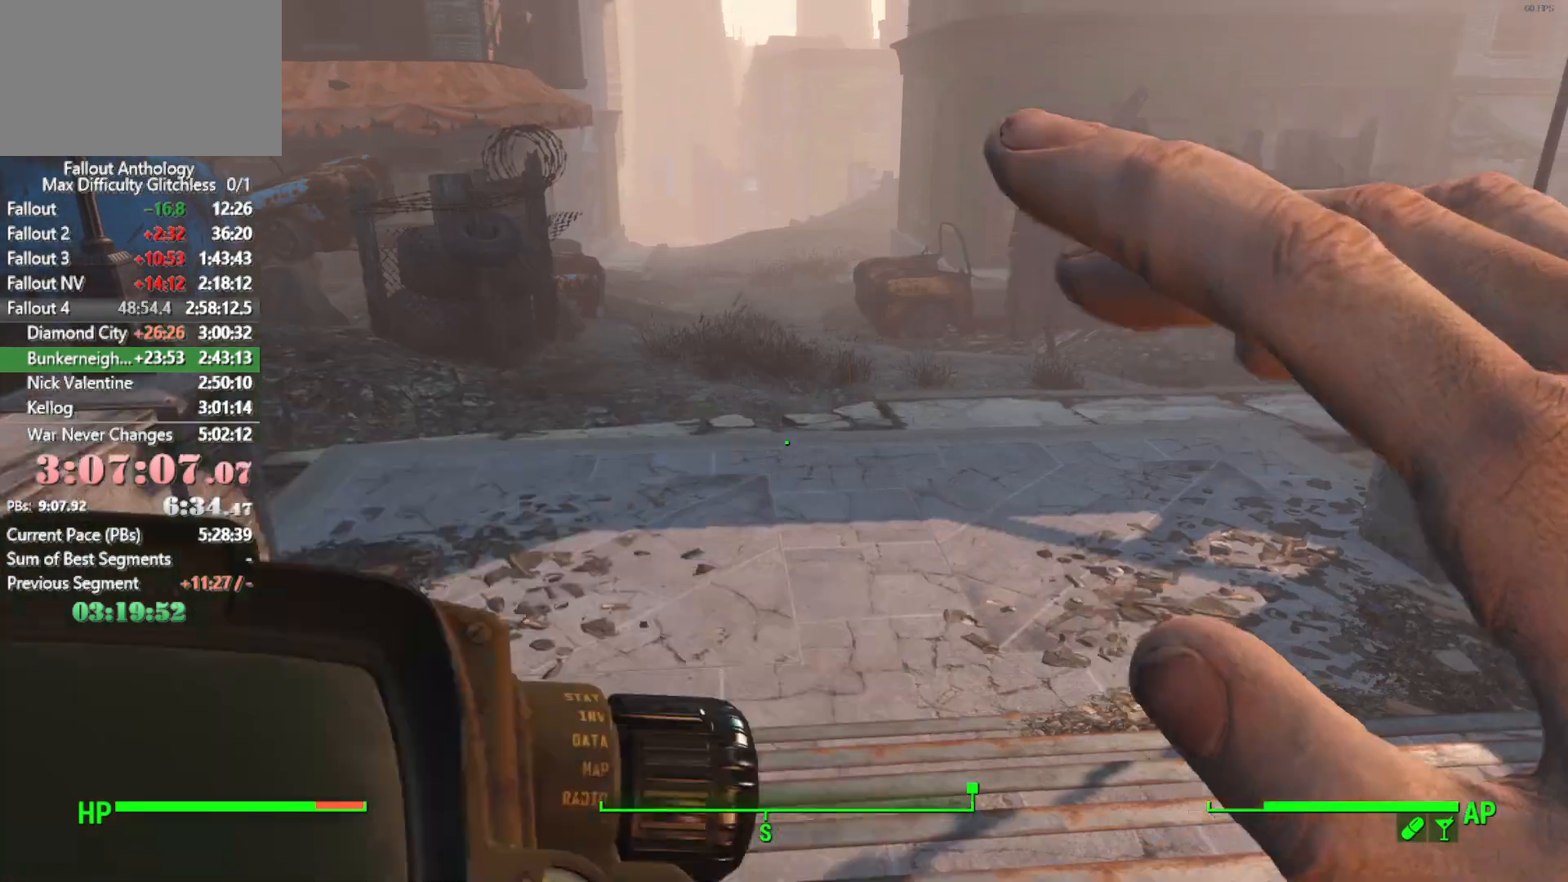
Gameplay with keyboard and mouse; each line is a JSON object with the keys and mouse buttons held at the frame after it. "events" lists presses ("down") and releases ("up") of "1", "2", "3", "4", "5", "a", "alt", "c", "caps_lock", "ctrl", "d", "down", "e", "f", "g", "left", "q", "r", "return", "right", "s", "shift", "space", "t", "tab", "up", "v", "w", "x", "z", "mouse_left", "mouse_right", "mouse_mb4", "mouse_mb5", "mouse_wheel_up" and "mouse_wheel_down" between this image and that frame as [ms after this image, input, new state], when the widget could be followed in between. "mouse_left", "mouse_right", "mouse_mb4", "mouse_mb5", "mouse_wheel_up", "mouse_wheel_down" = the "left", "right", "mb4", "mb5", "wheel_up", "wheel_down" buttons of the "mouse" list. No other keys are recorded. "mouse_move" is the direction in which the mouse moves at that frame (one of eight, or "still"), when it could be read.
{"keys": ["w"], "mouse": [], "mouse_move": "still", "events": []}
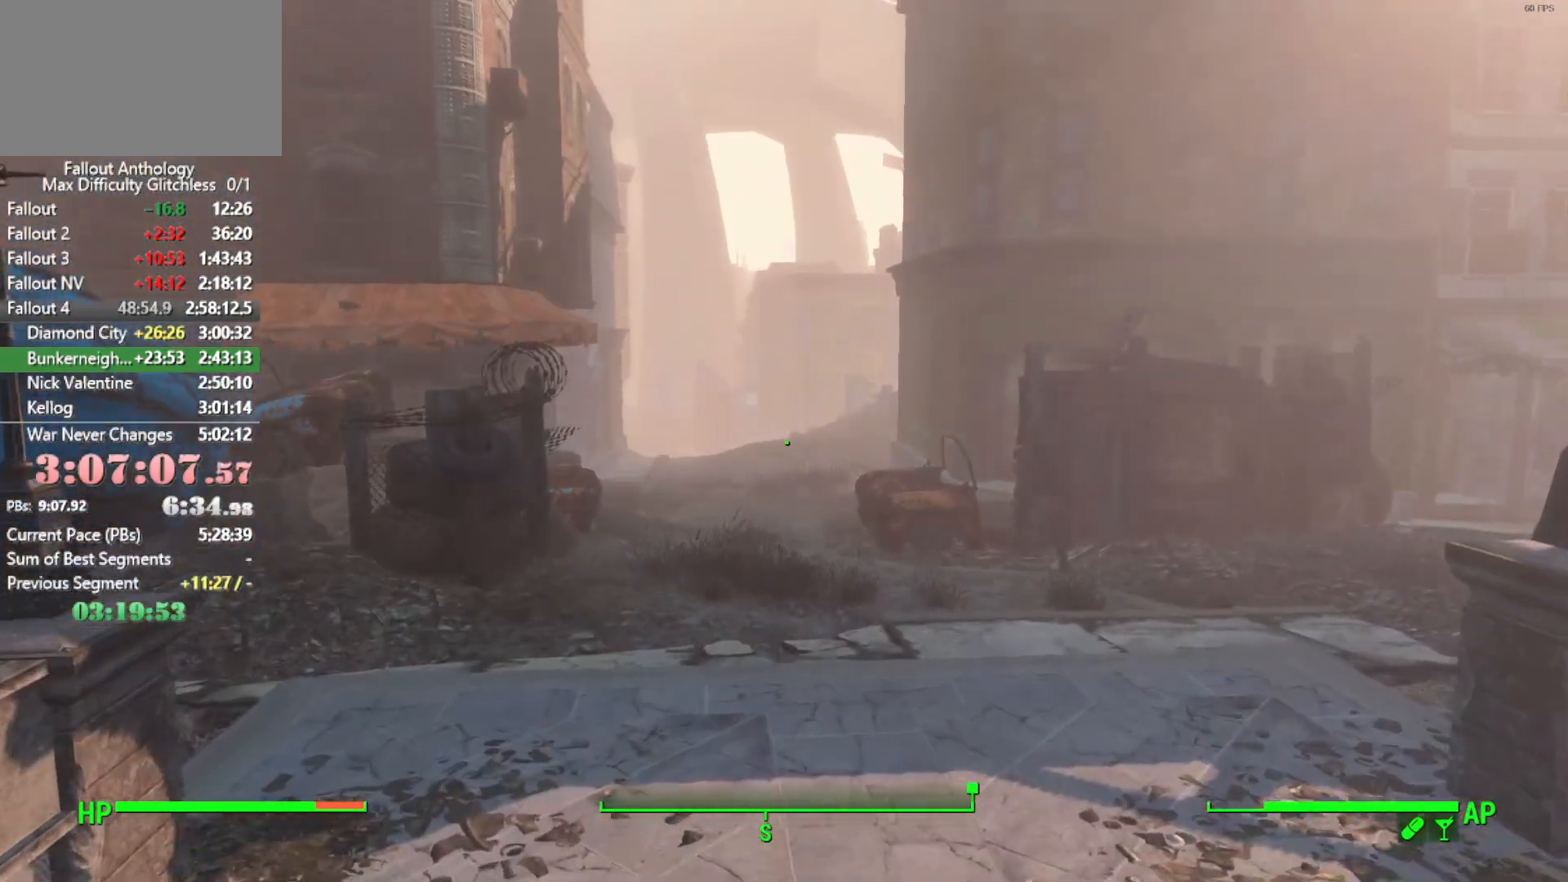
{"keys": [], "mouse": [], "mouse_move": "still", "events": [[266, "w", "up"]]}
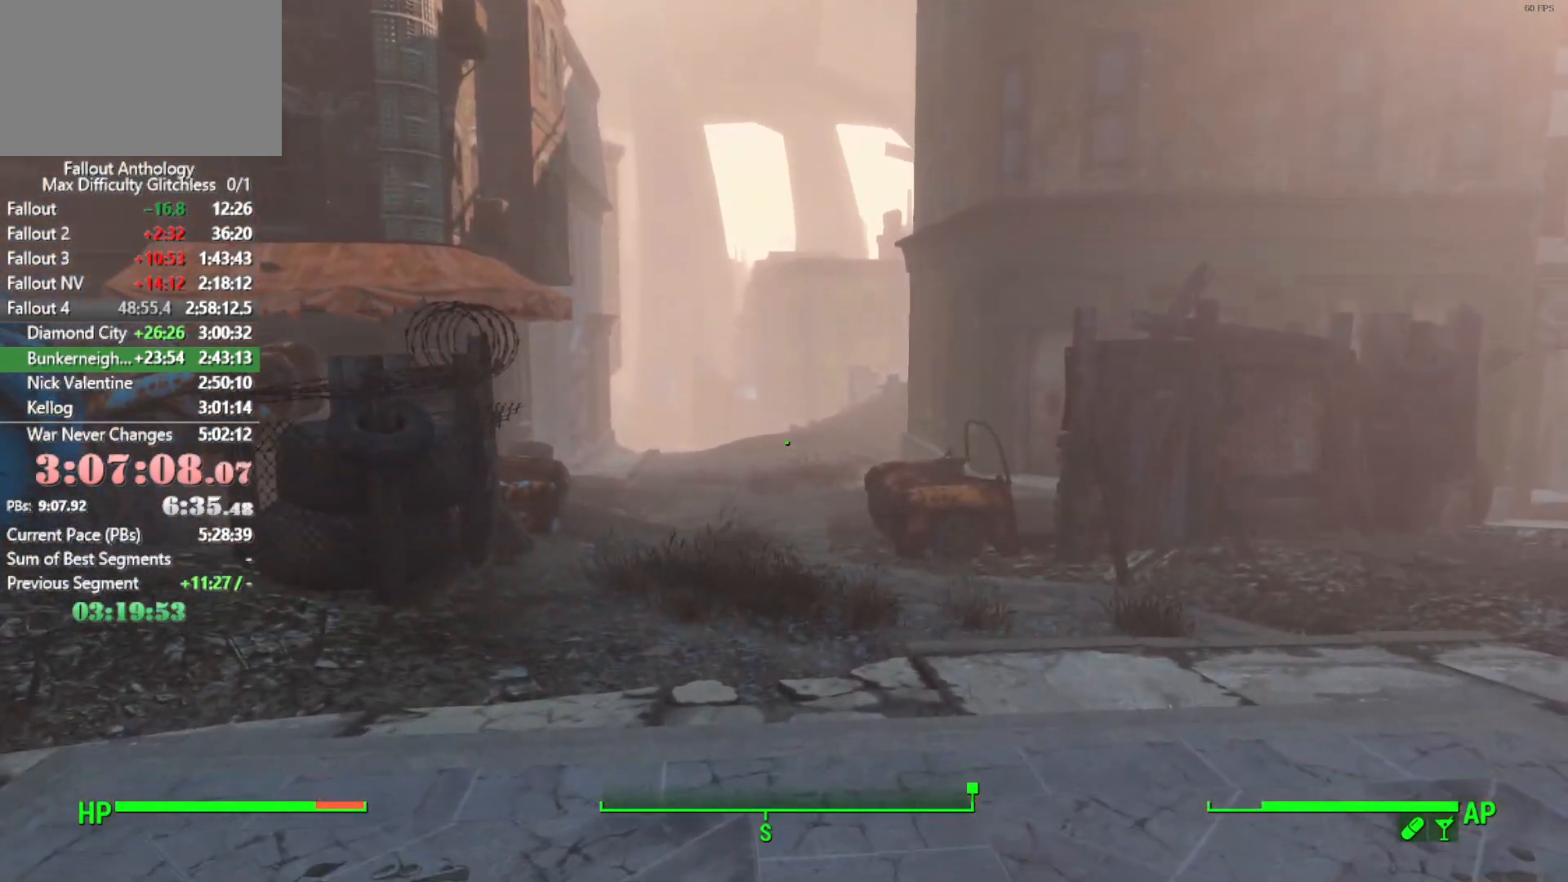
{"keys": [], "mouse": [], "mouse_move": "still", "events": [[233, "q", "down"], [283, "q", "up"]]}
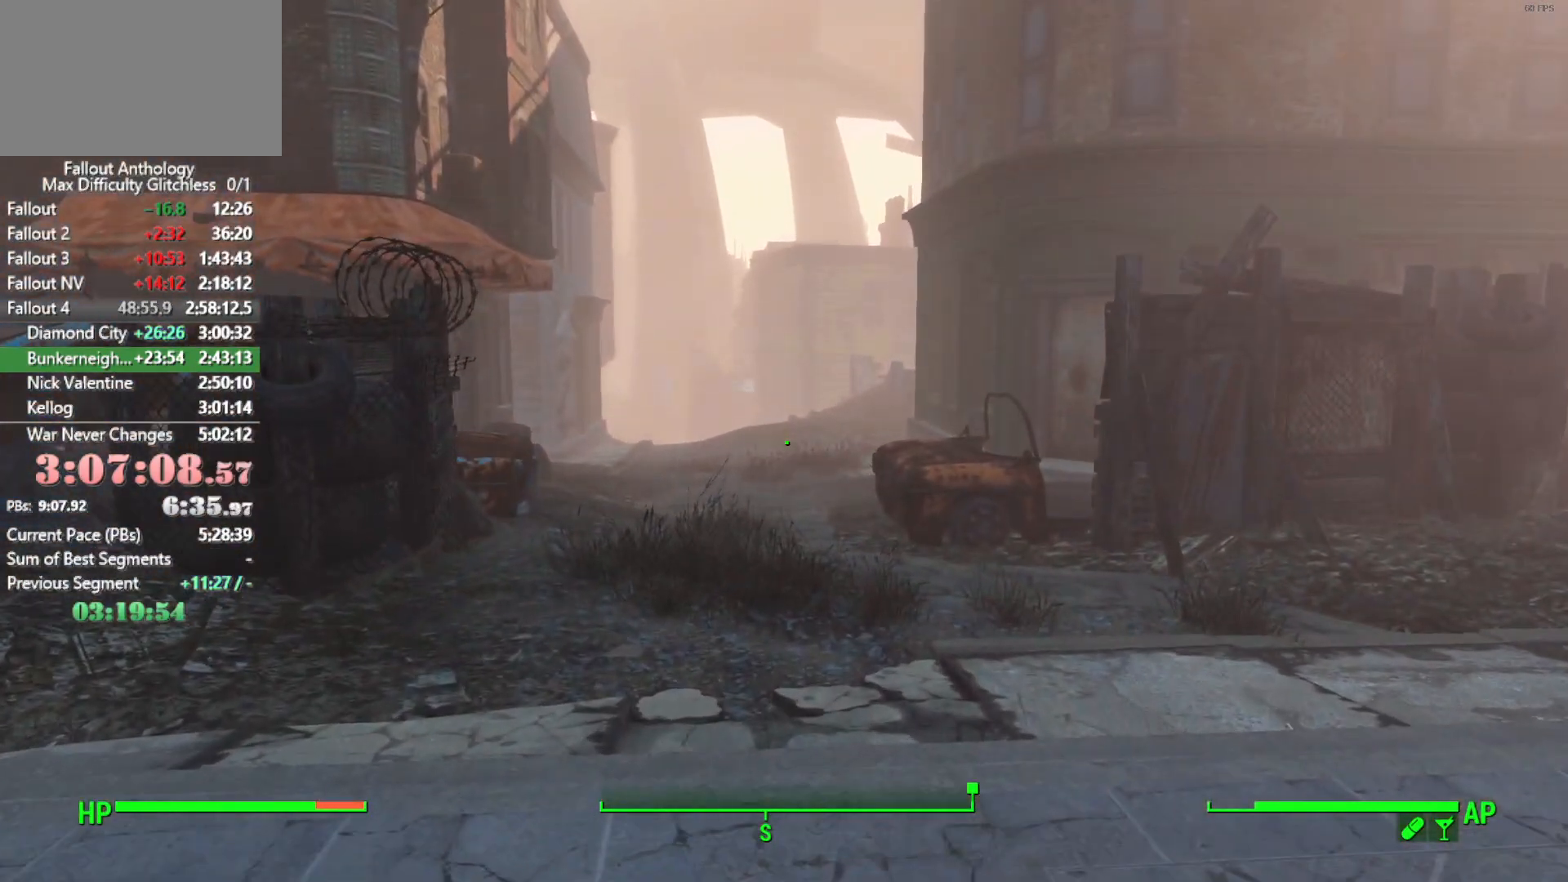
{"keys": [], "mouse": [], "mouse_move": "still", "events": [[200, "q", "down"], [250, "q", "up"], [400, "shift", "down"], [483, "shift", "up"]]}
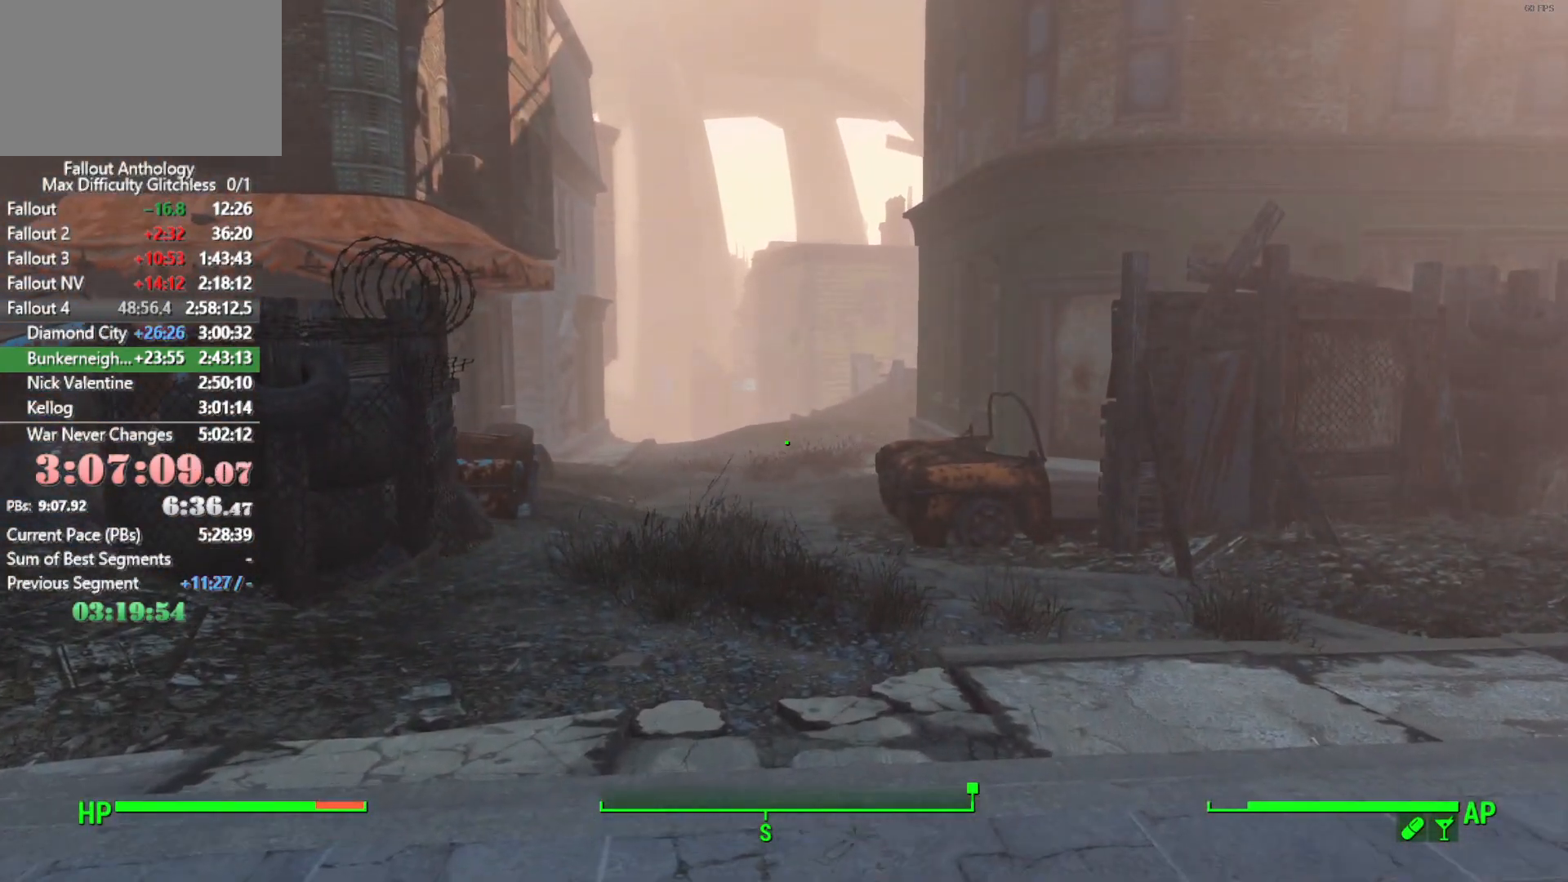
{"keys": [], "mouse": [], "mouse_move": "still", "events": []}
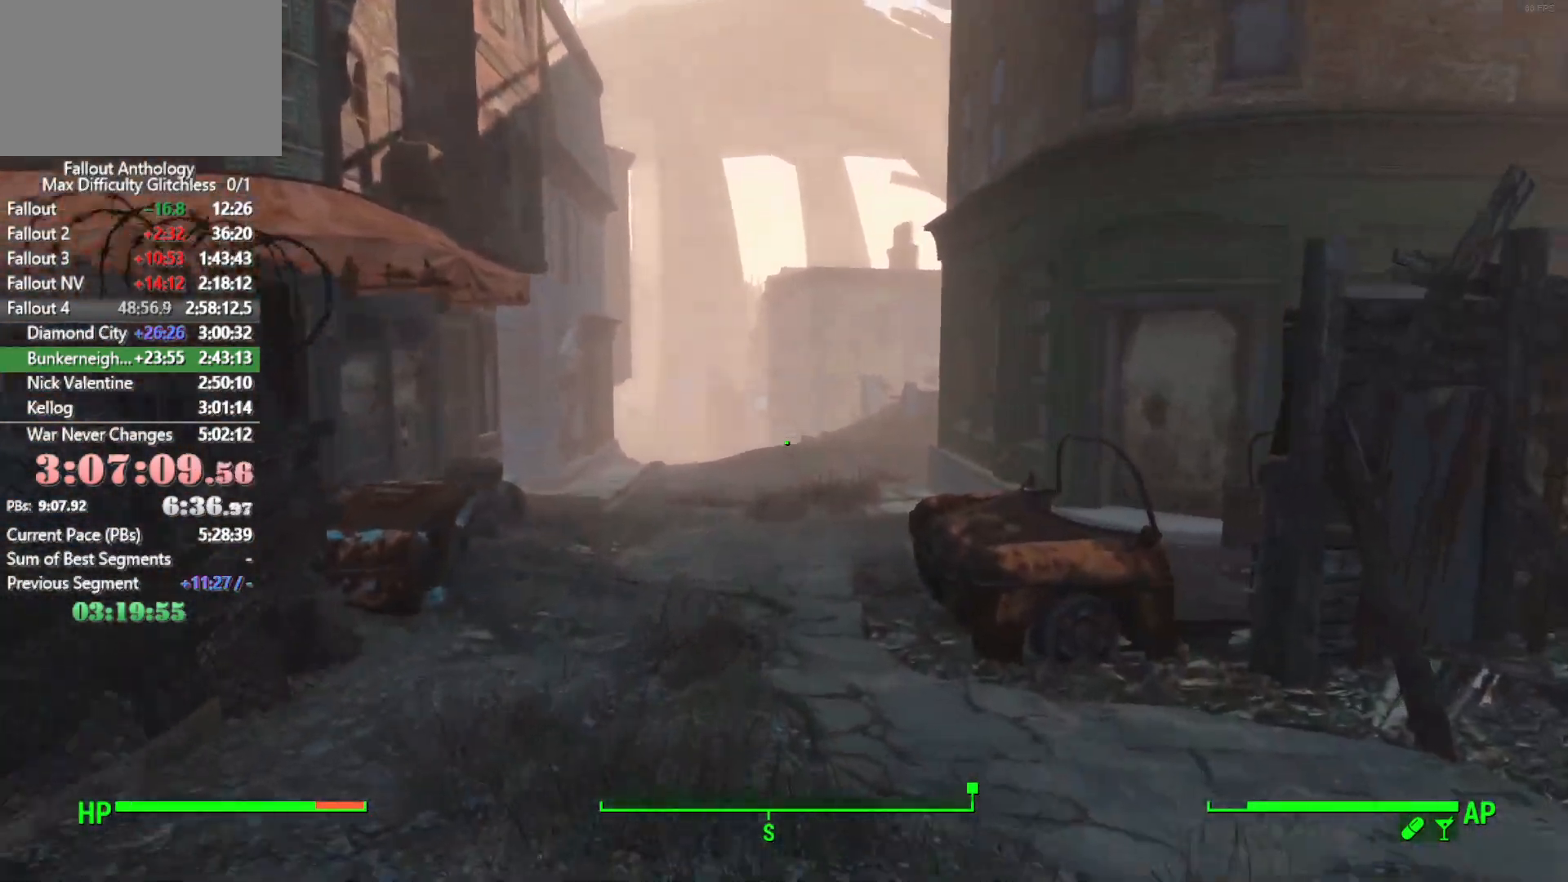
{"keys": [], "mouse": [], "mouse_move": "still", "events": []}
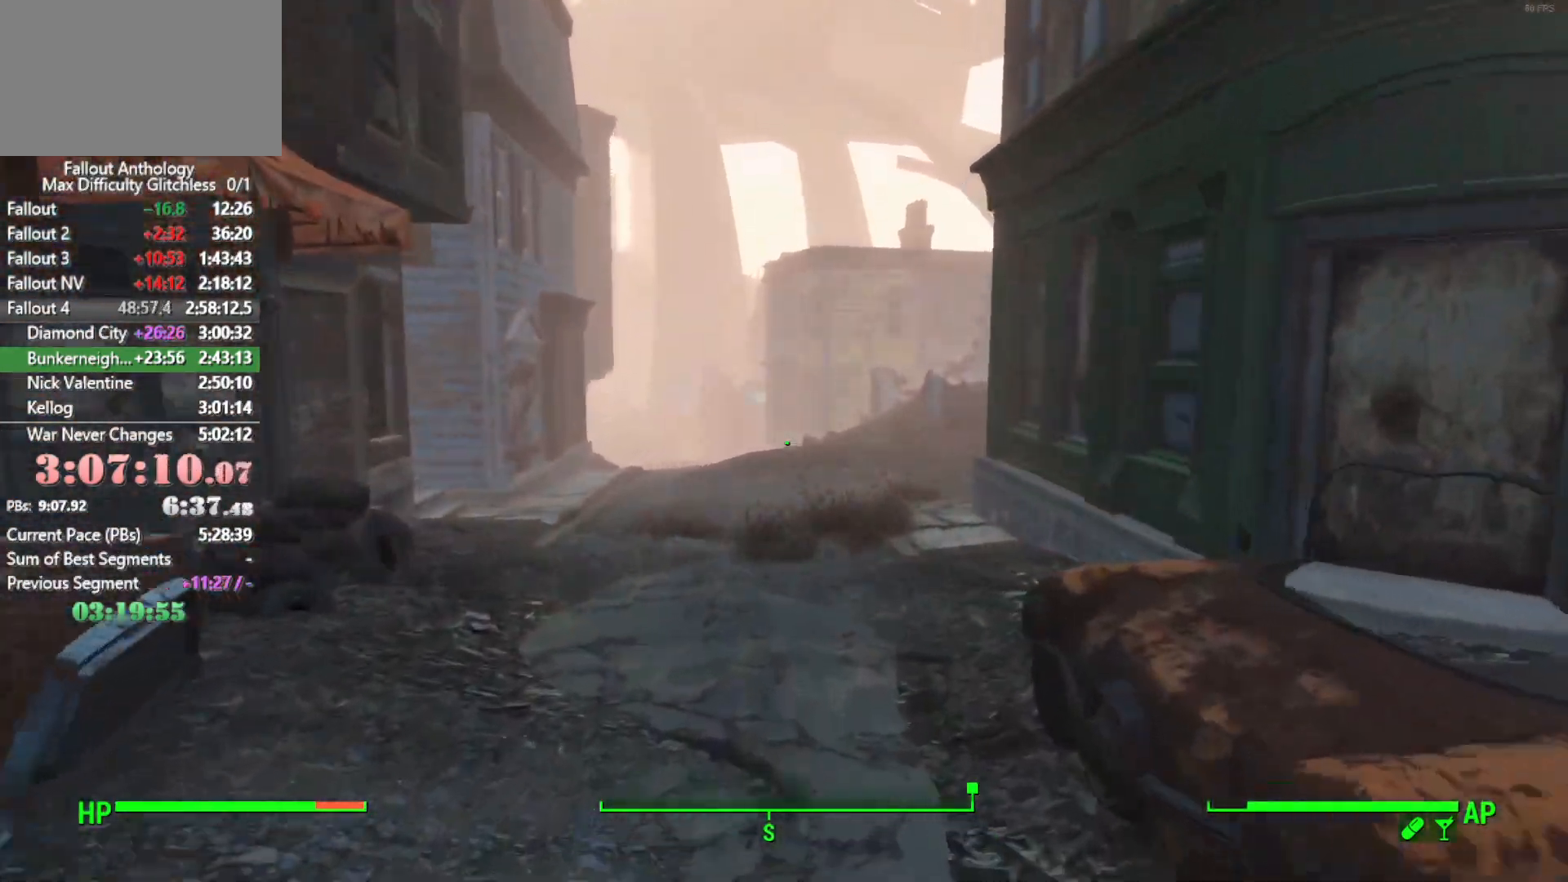
{"keys": [], "mouse": [], "mouse_move": "still", "events": []}
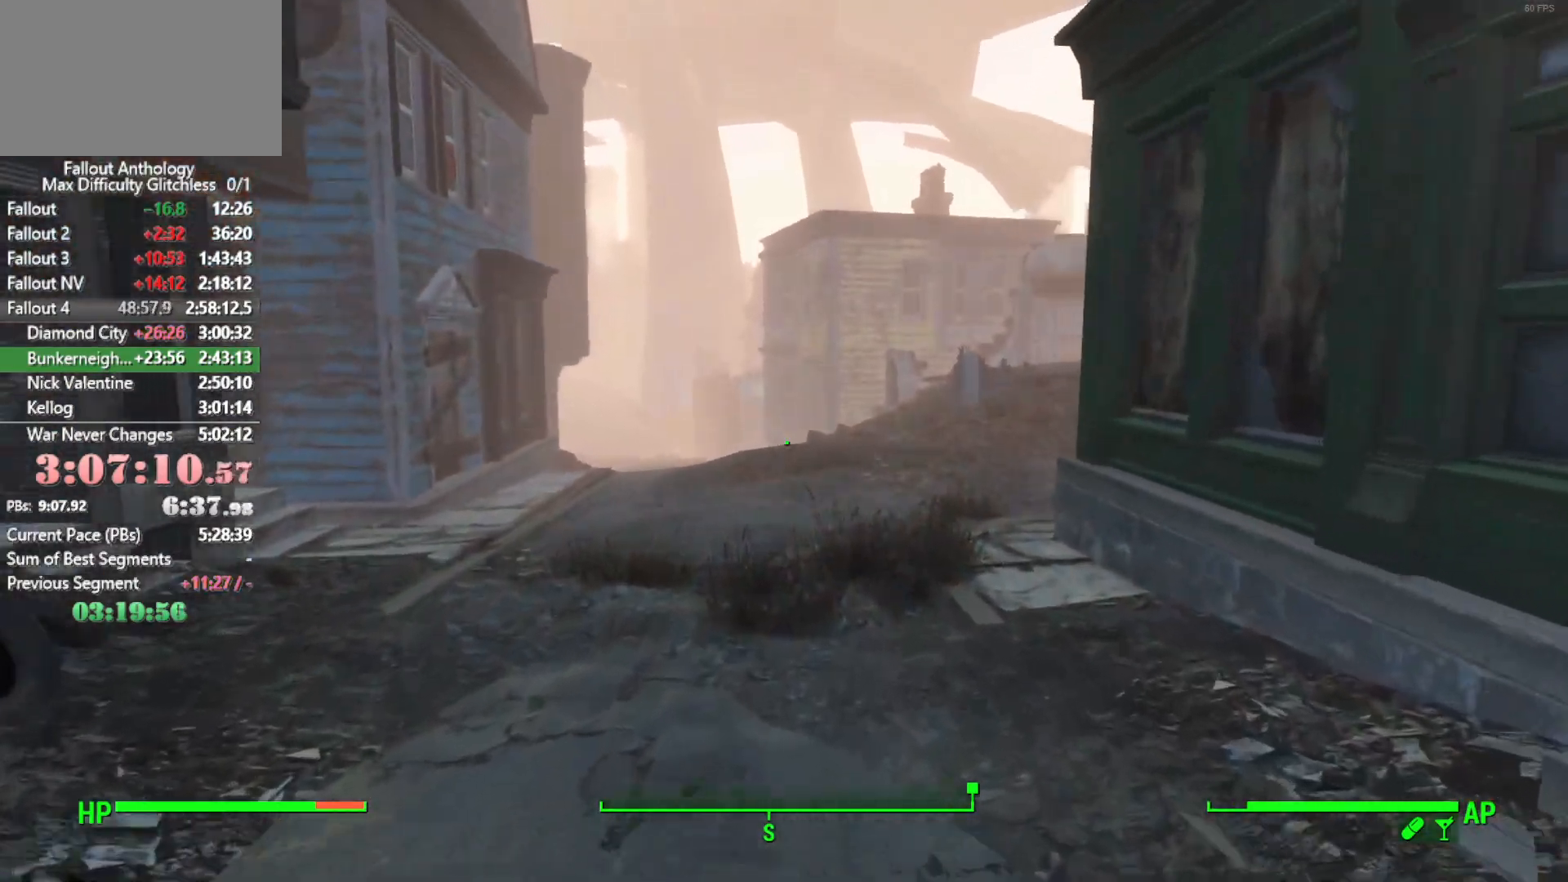
{"keys": [], "mouse": [], "mouse_move": "still", "events": []}
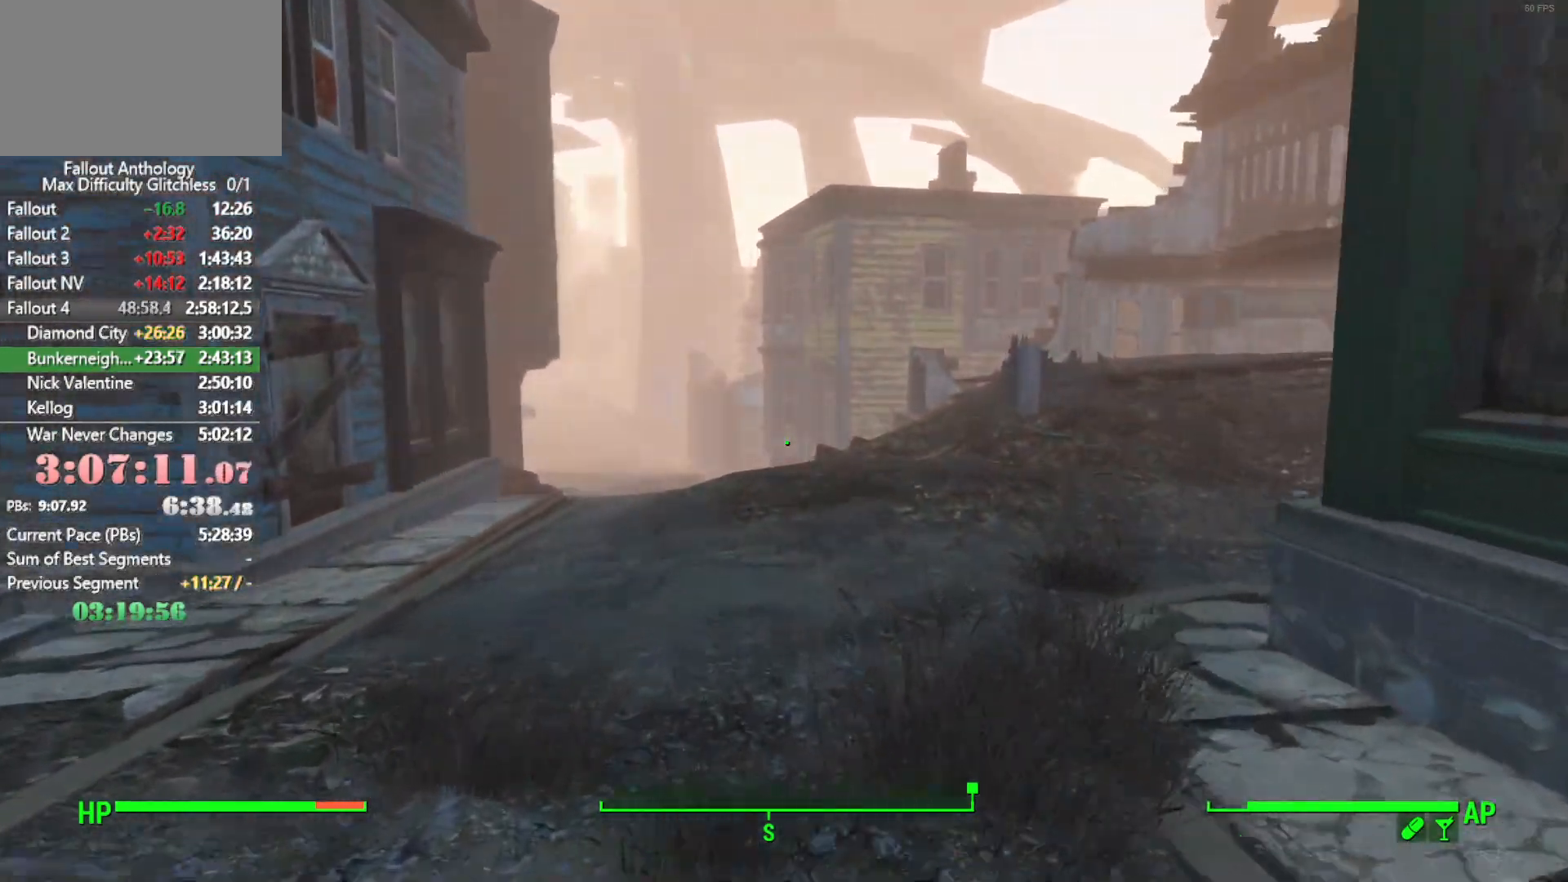
{"keys": [], "mouse": [], "mouse_move": "still", "events": []}
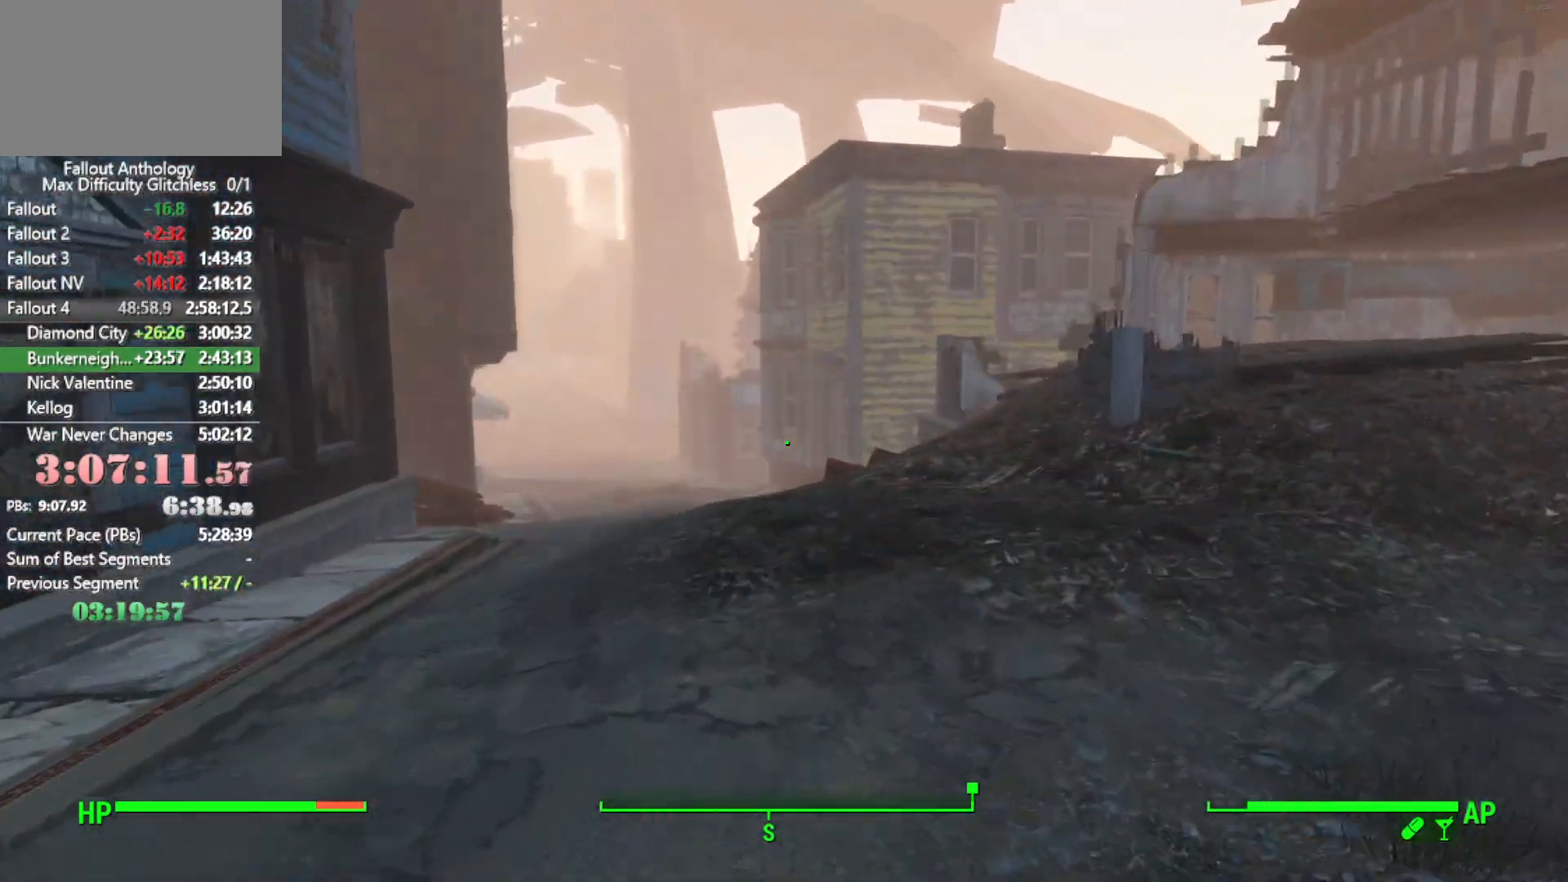
{"keys": [], "mouse": [], "mouse_move": "still", "events": []}
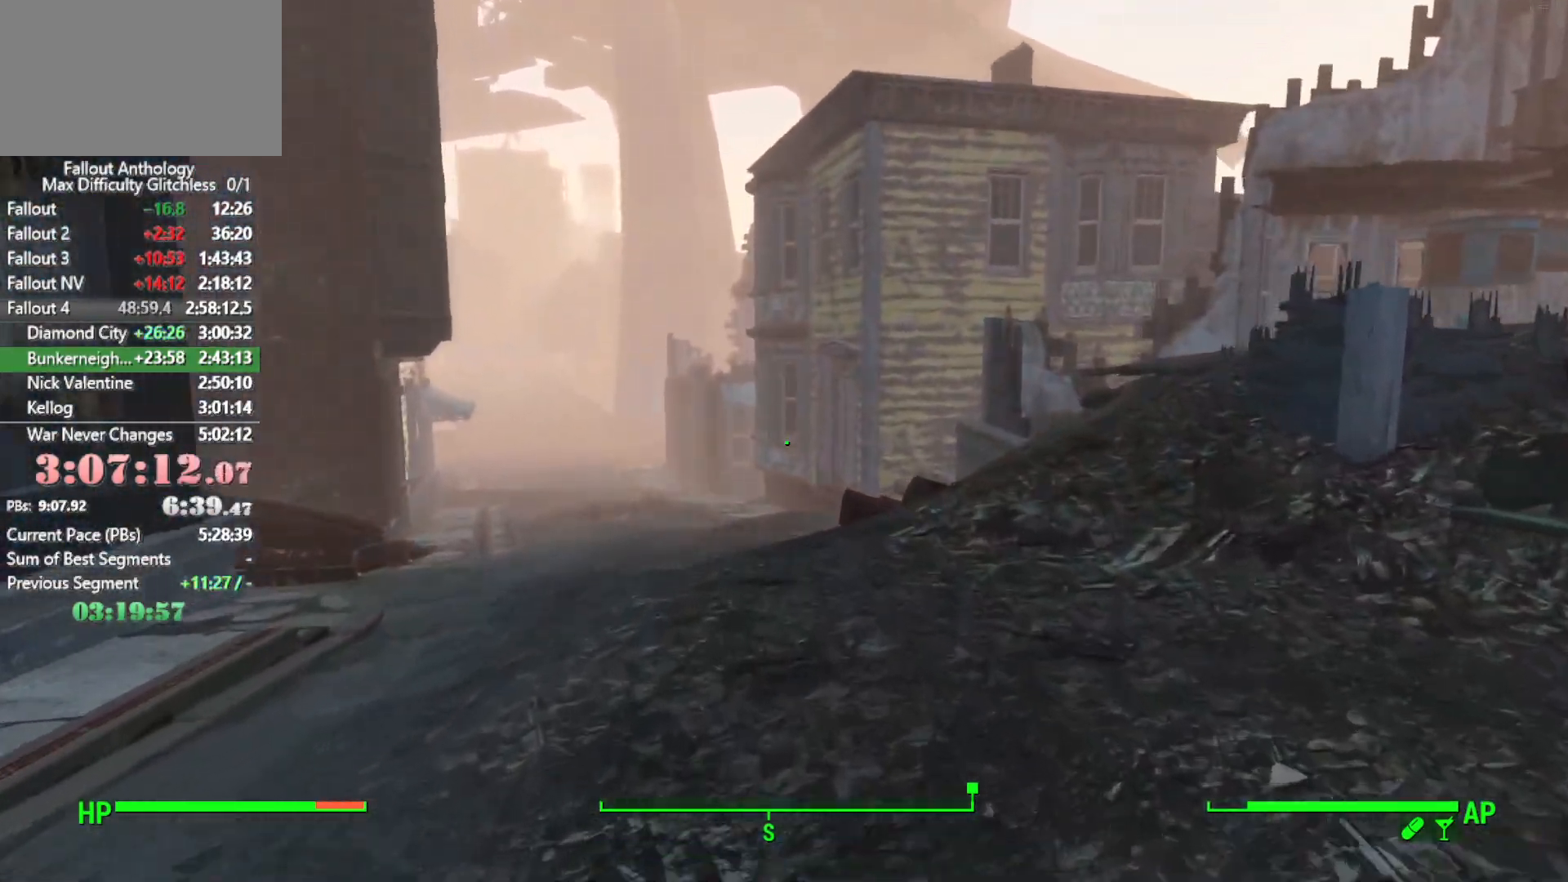
{"keys": [], "mouse": [], "mouse_move": "left", "events": []}
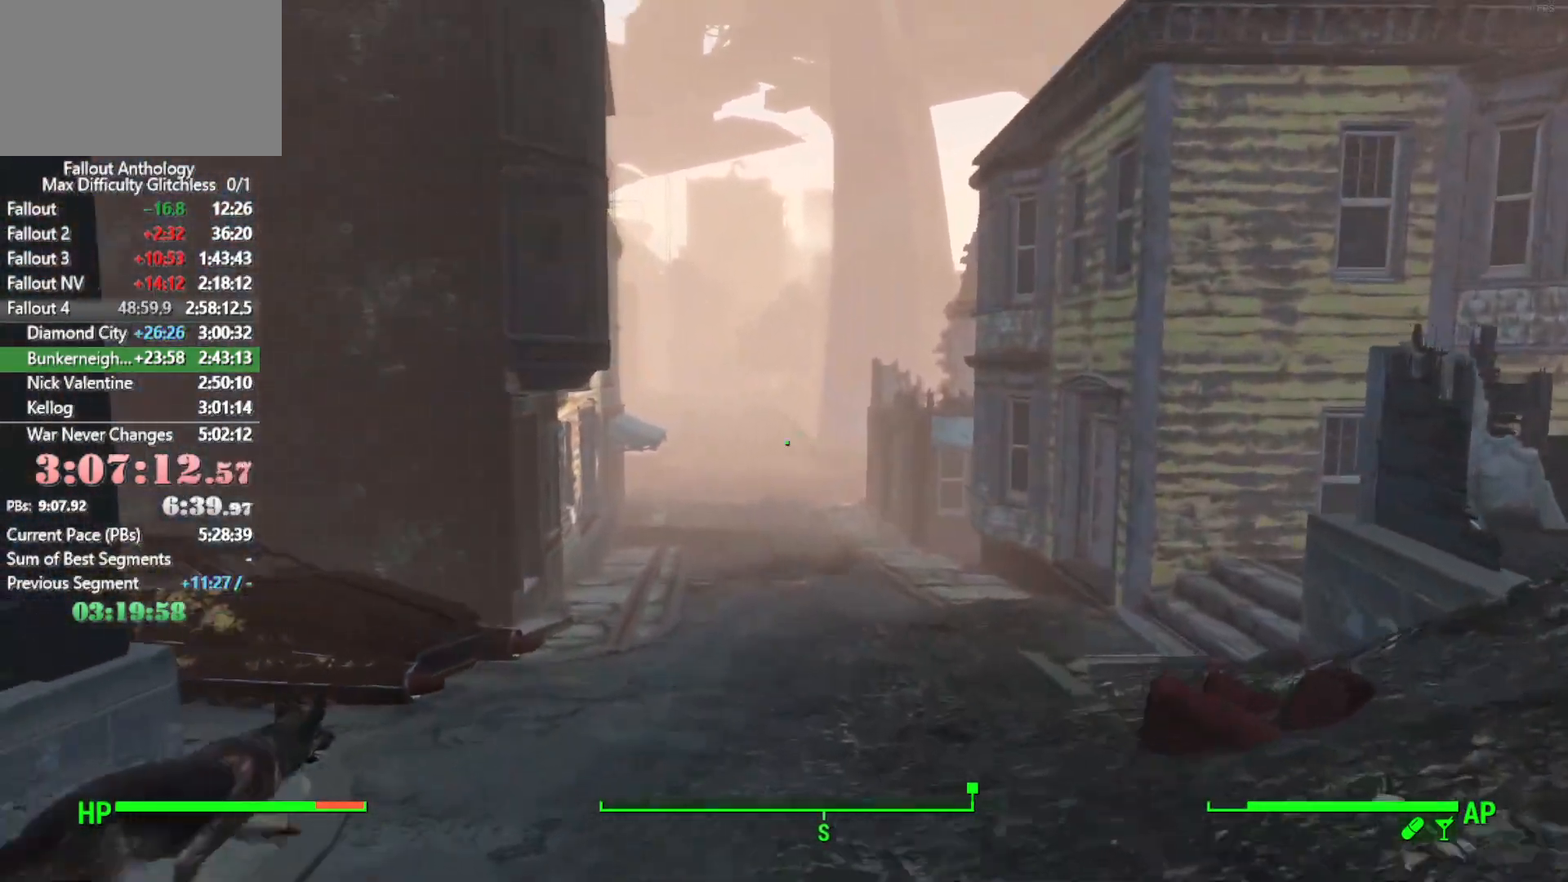
{"keys": [], "mouse": [], "mouse_move": "still", "events": []}
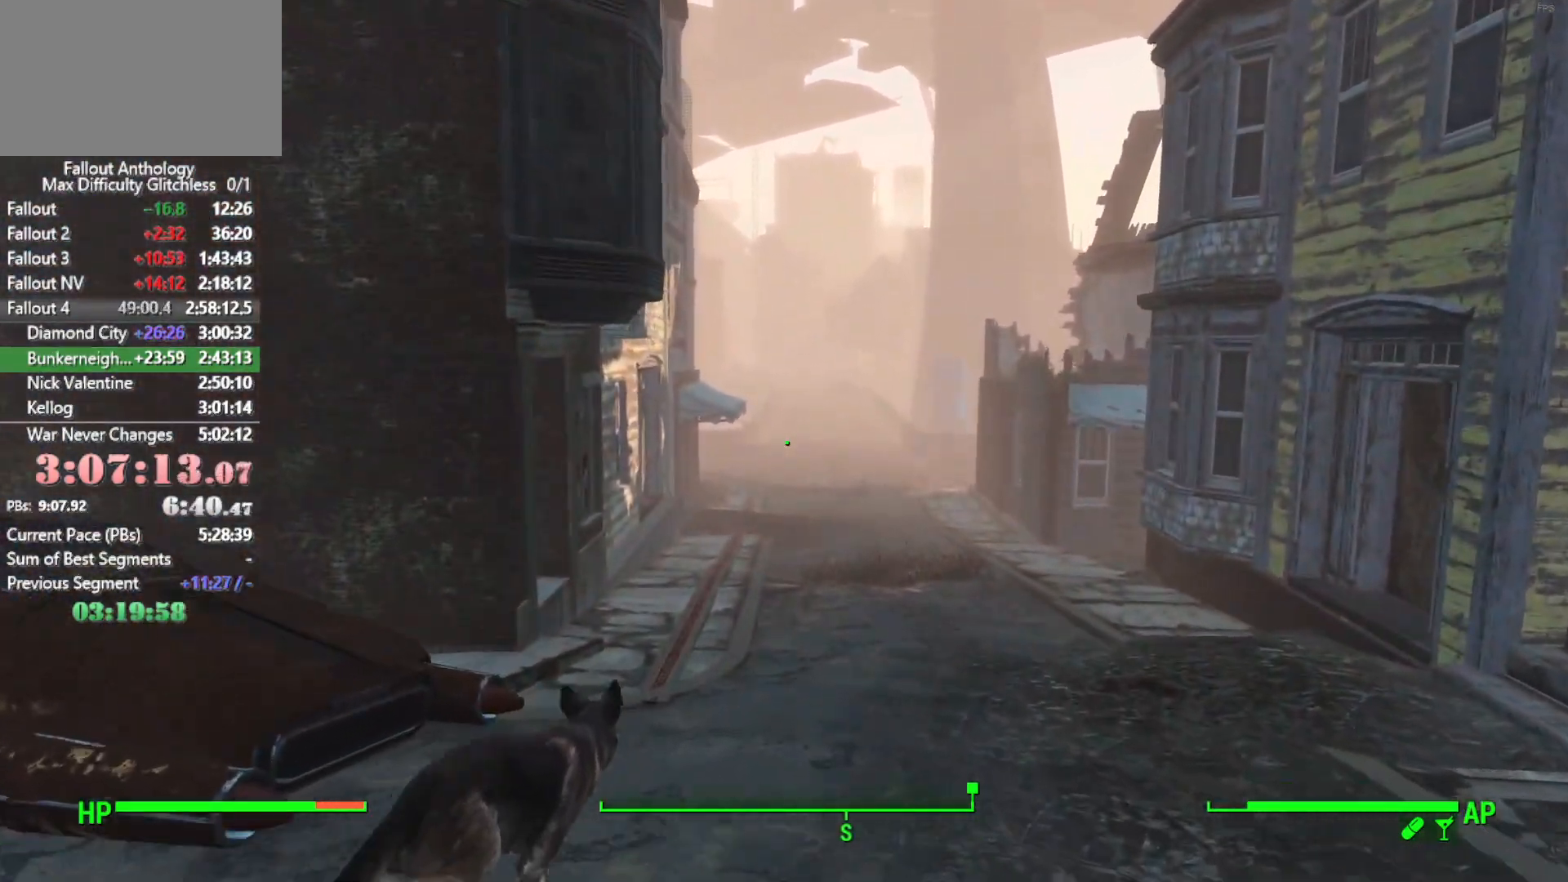
{"keys": [], "mouse": [], "mouse_move": "up-left", "events": []}
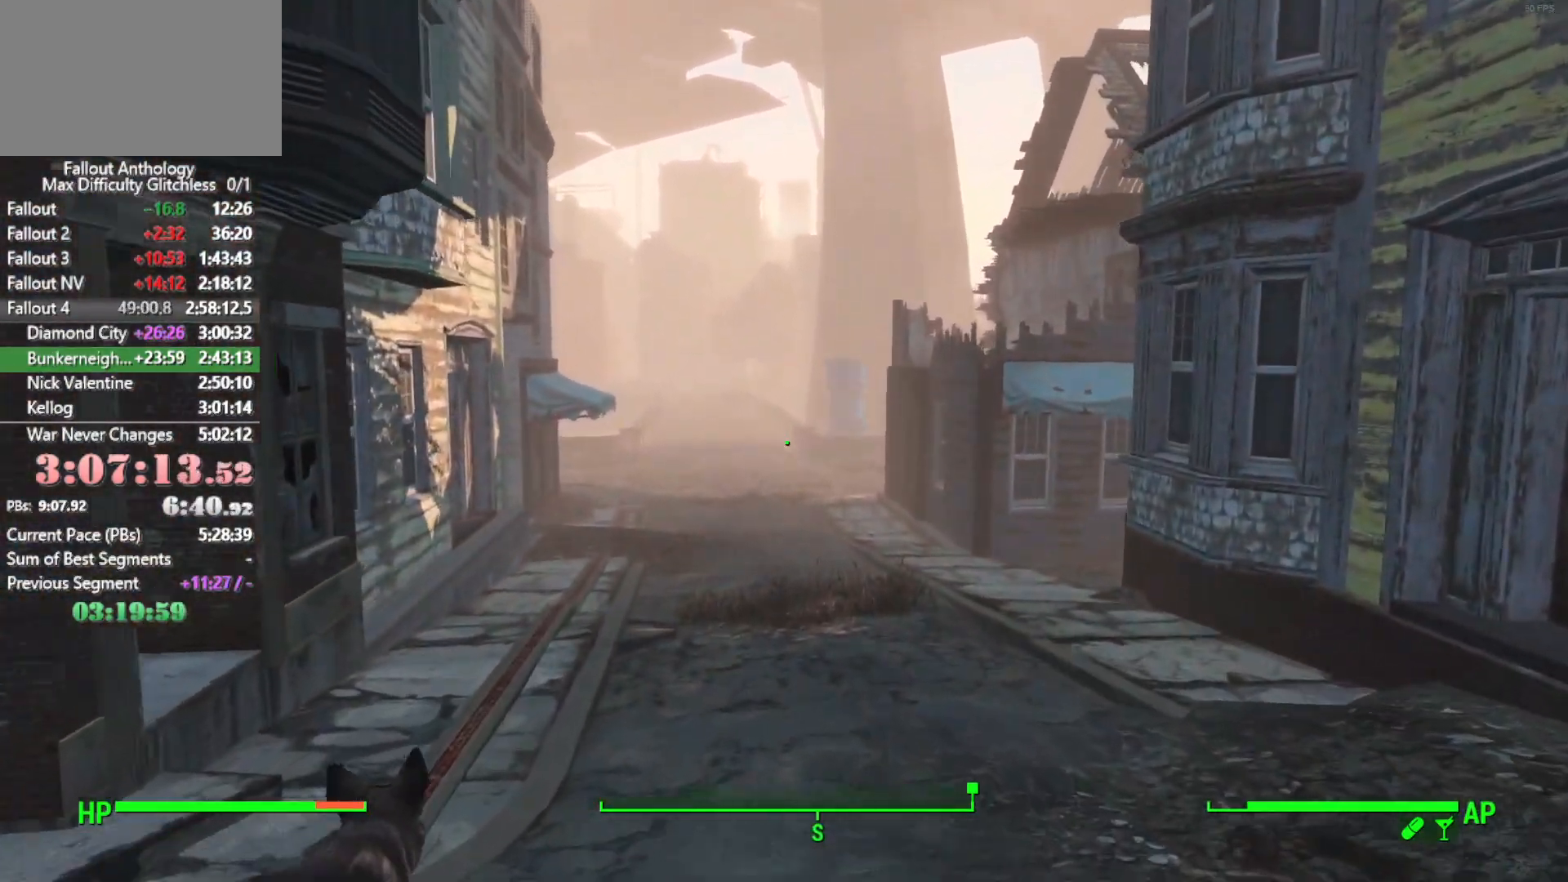
{"keys": [], "mouse": [], "mouse_move": "down-left", "events": []}
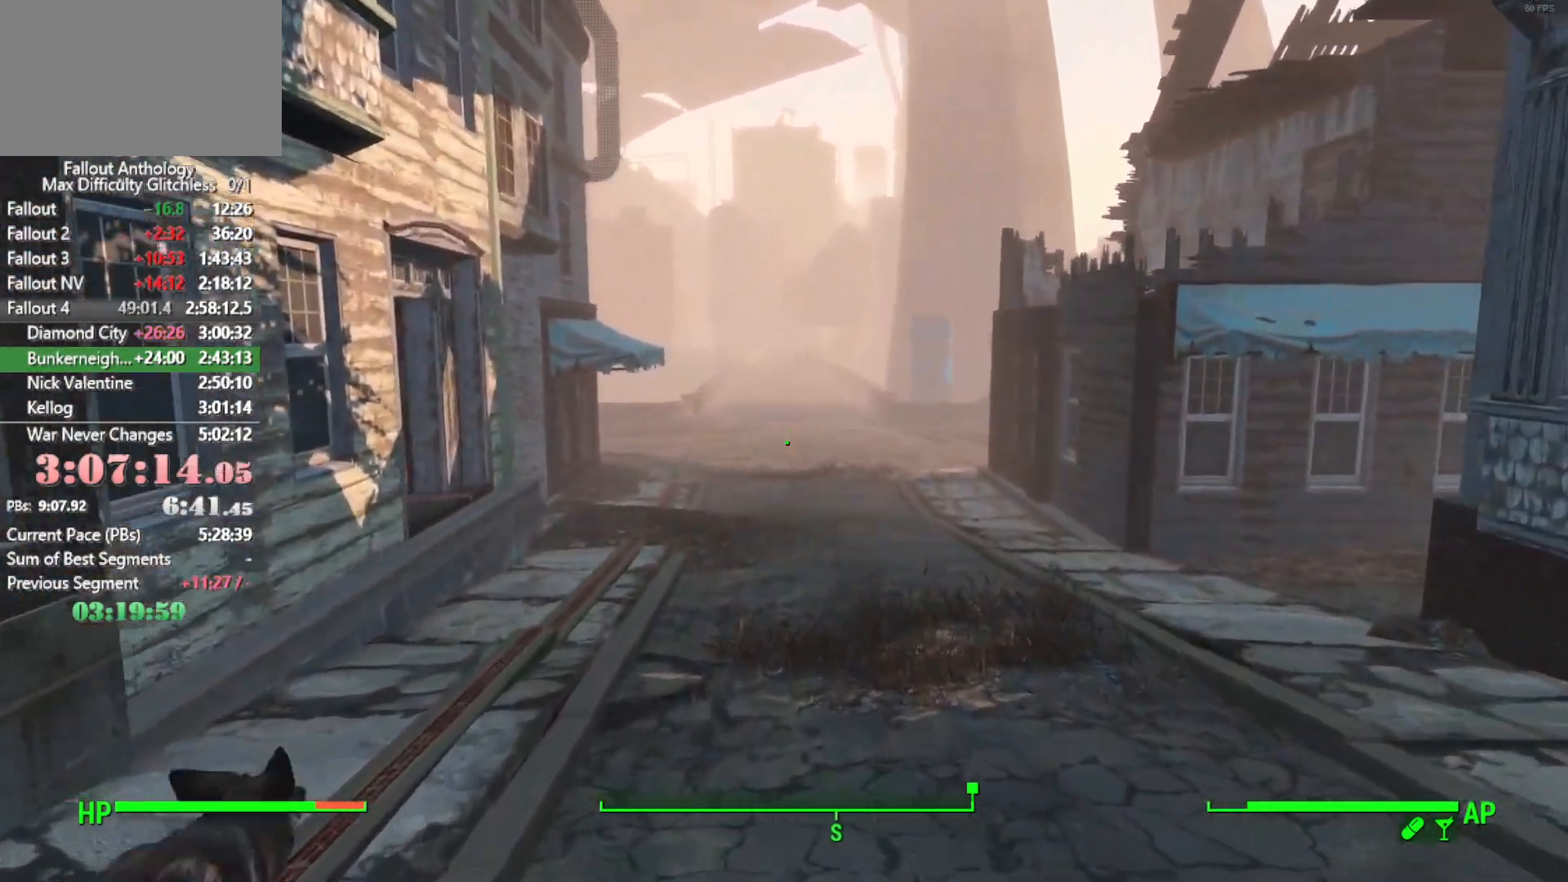
{"keys": [], "mouse": [], "mouse_move": "still", "events": []}
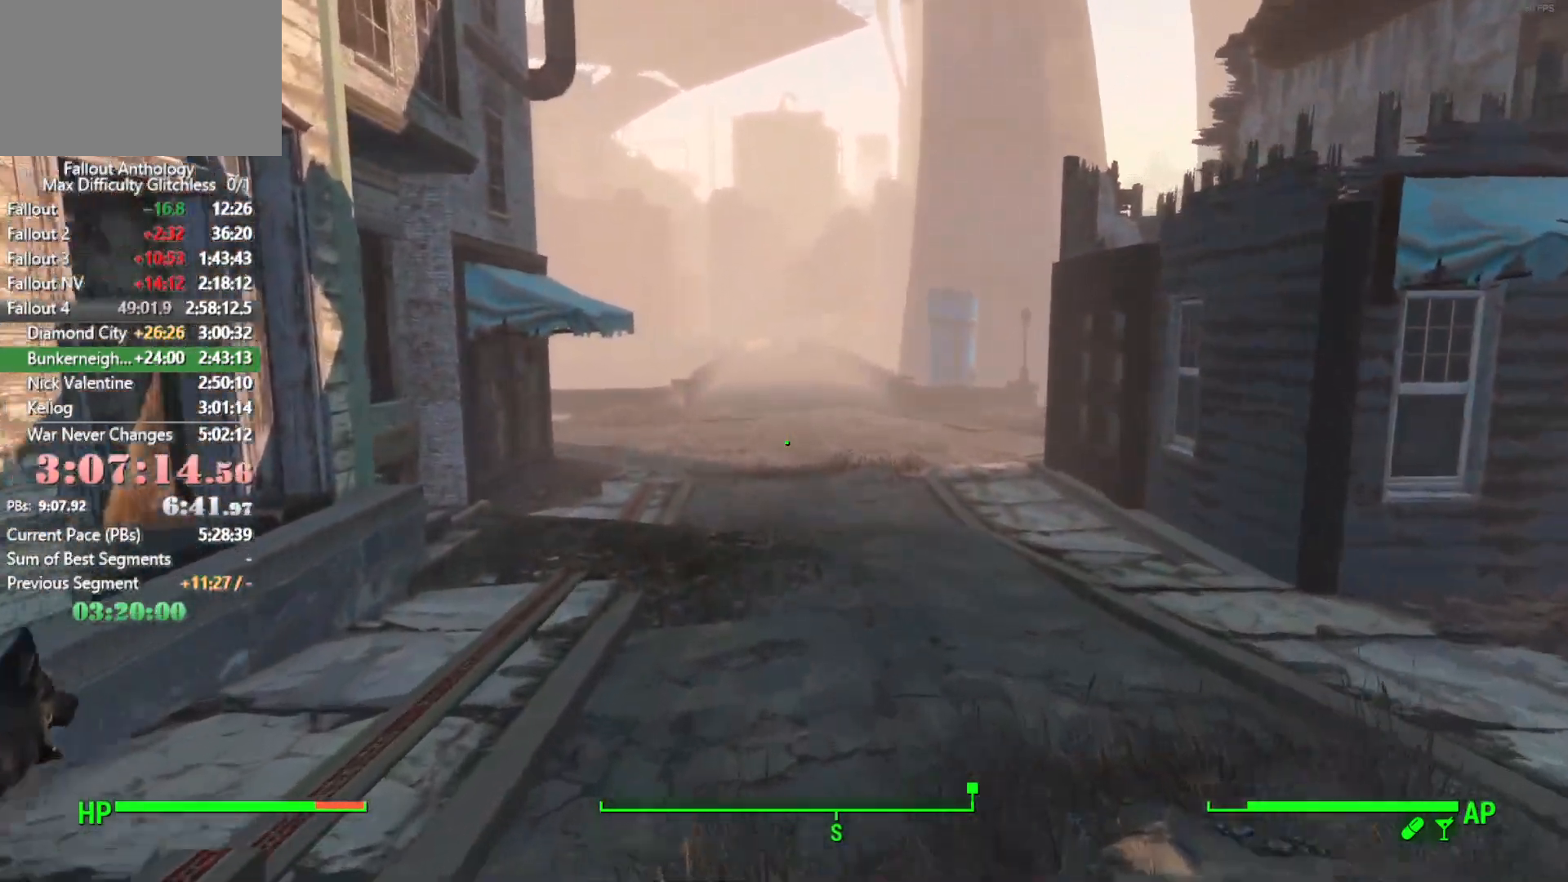
{"keys": [], "mouse": [], "mouse_move": "still", "events": []}
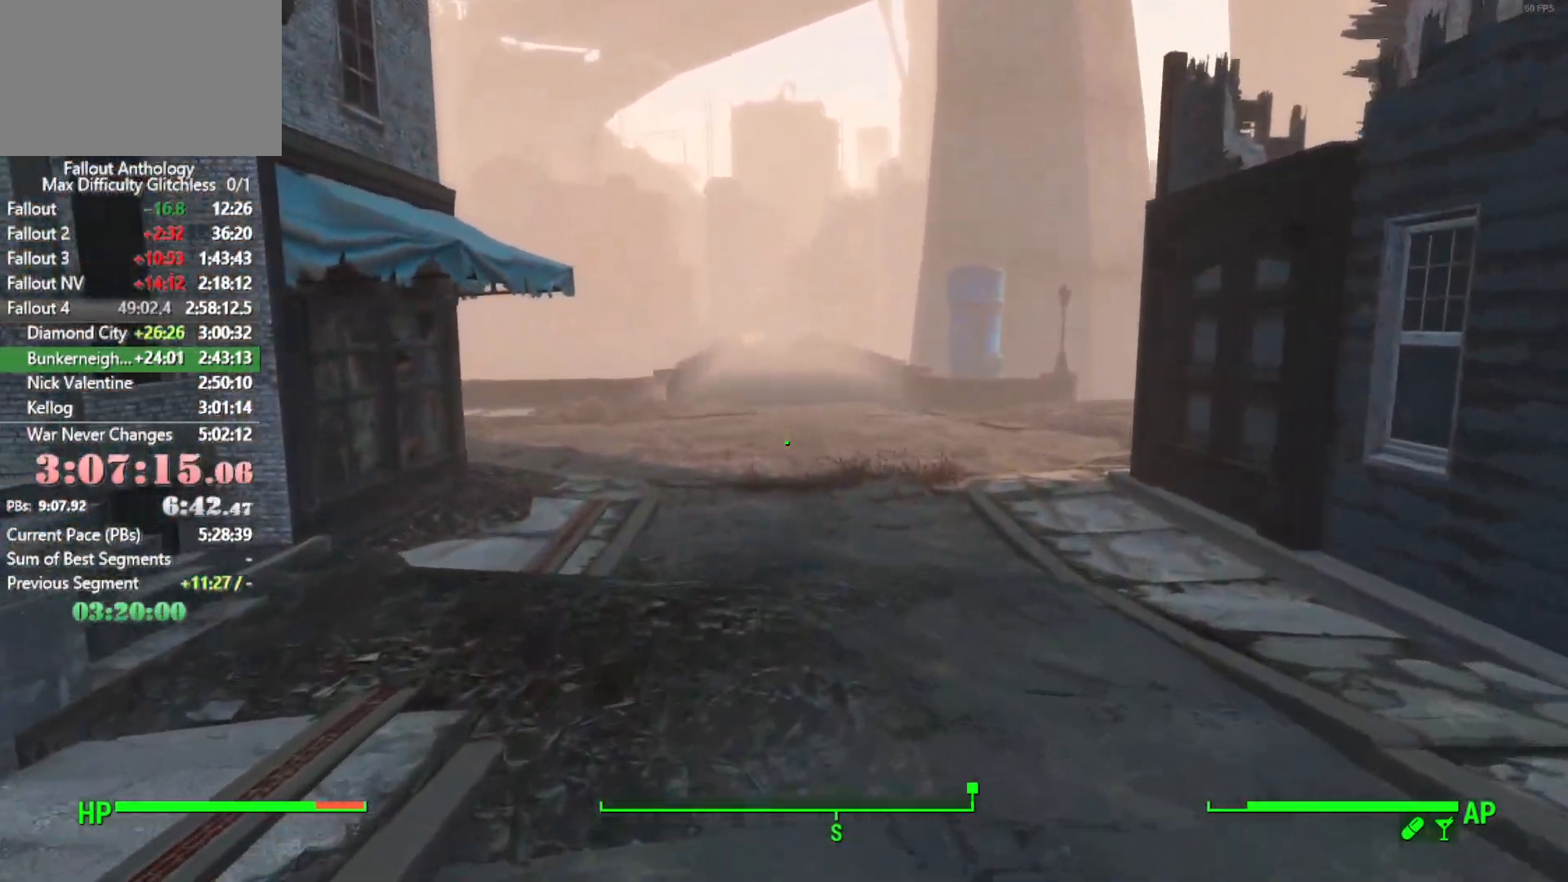
{"keys": [], "mouse": [], "mouse_move": "still", "events": []}
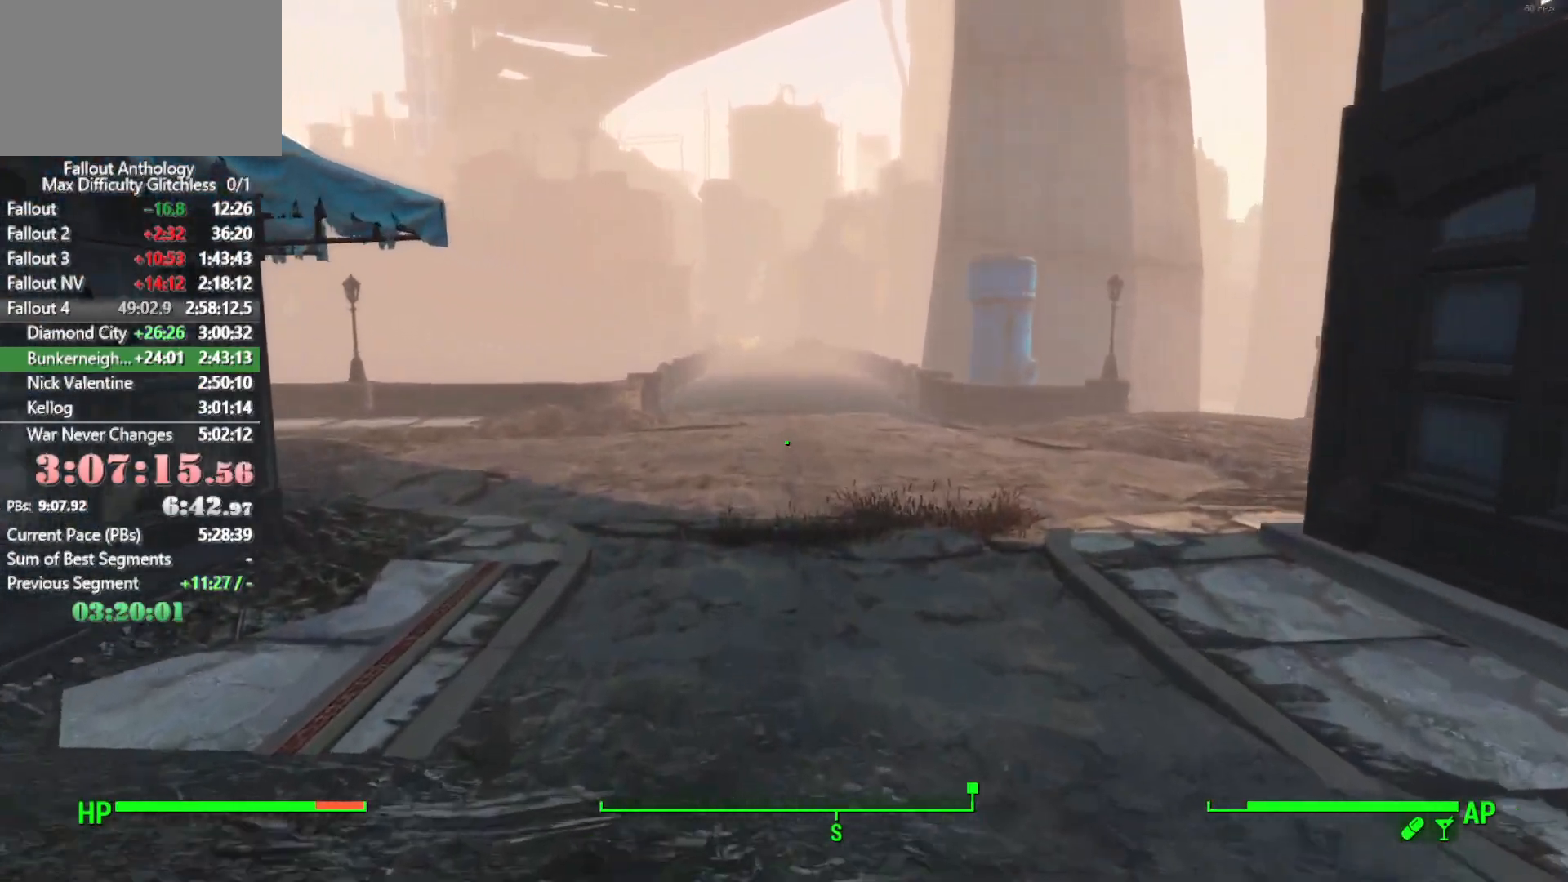
{"keys": [], "mouse": [], "mouse_move": "still", "events": []}
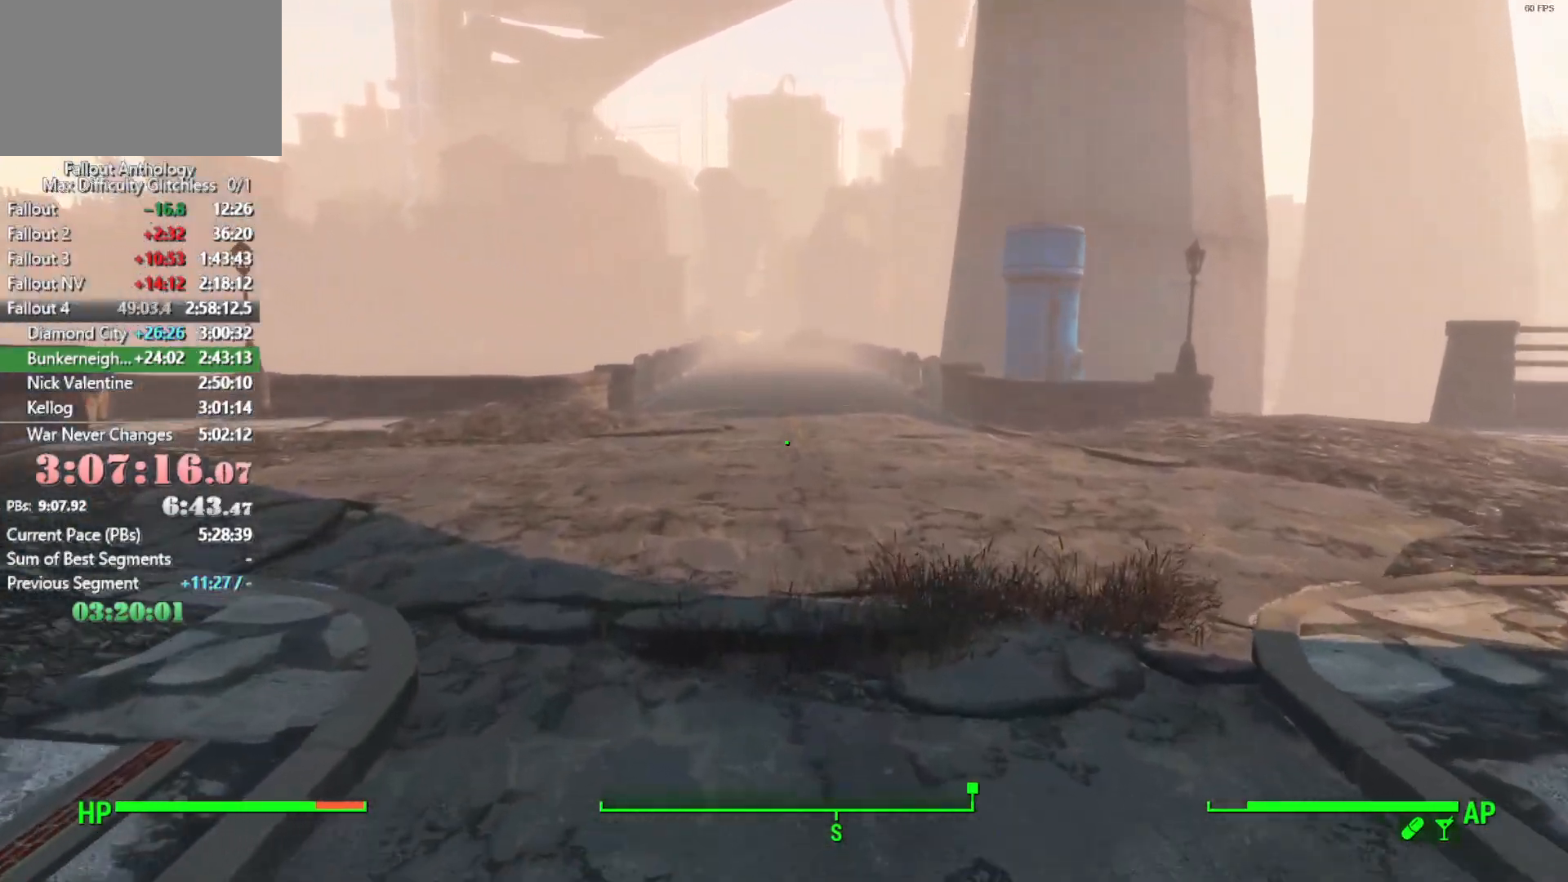
{"keys": [], "mouse": [], "mouse_move": "still", "events": []}
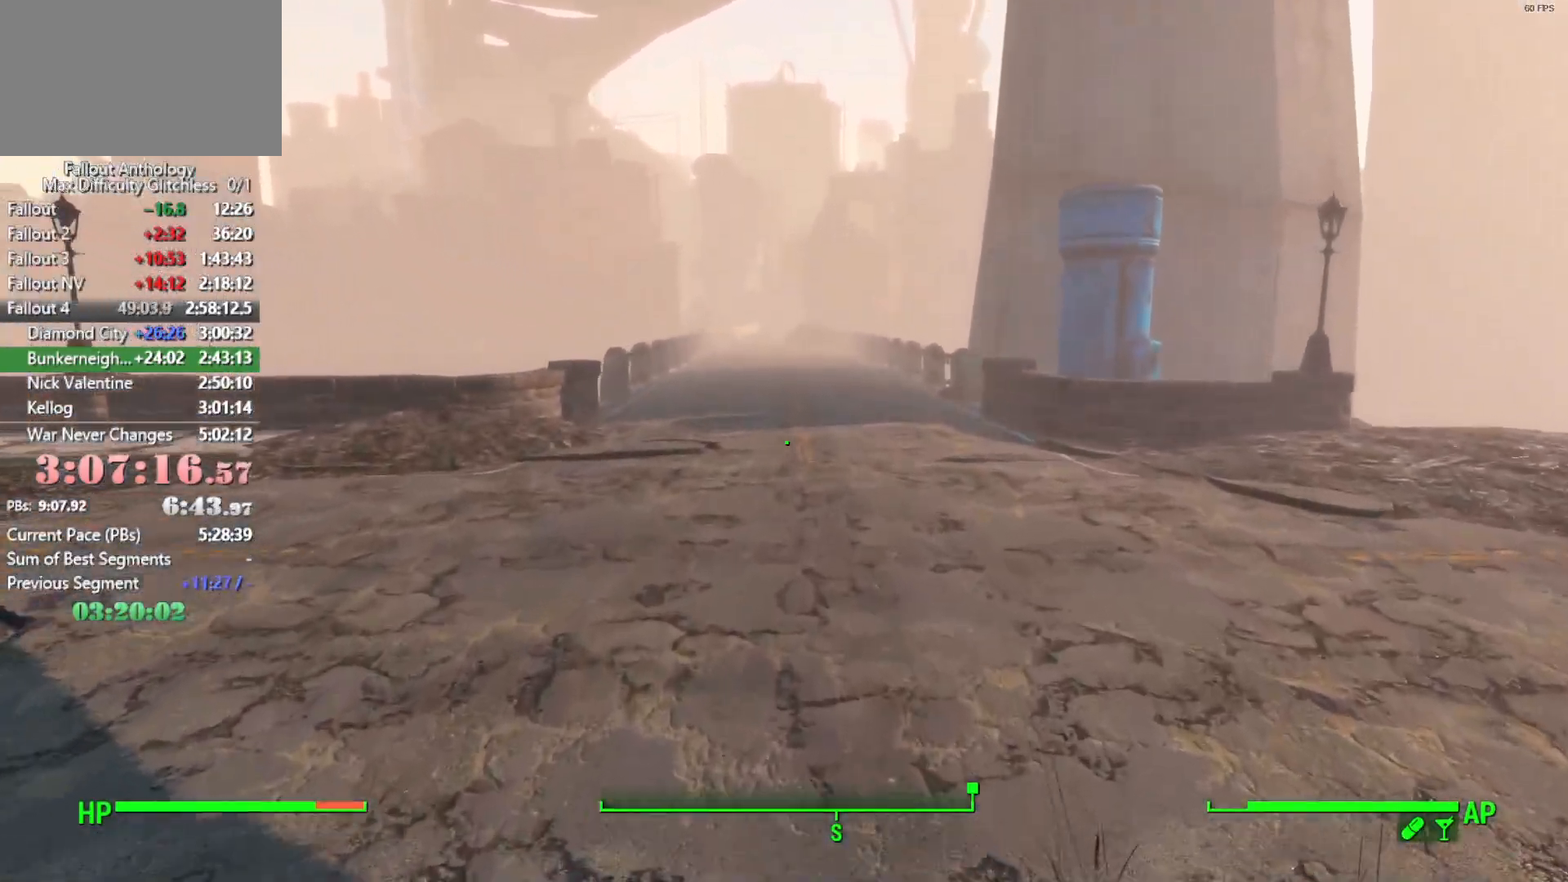
{"keys": [], "mouse": [], "mouse_move": "still", "events": []}
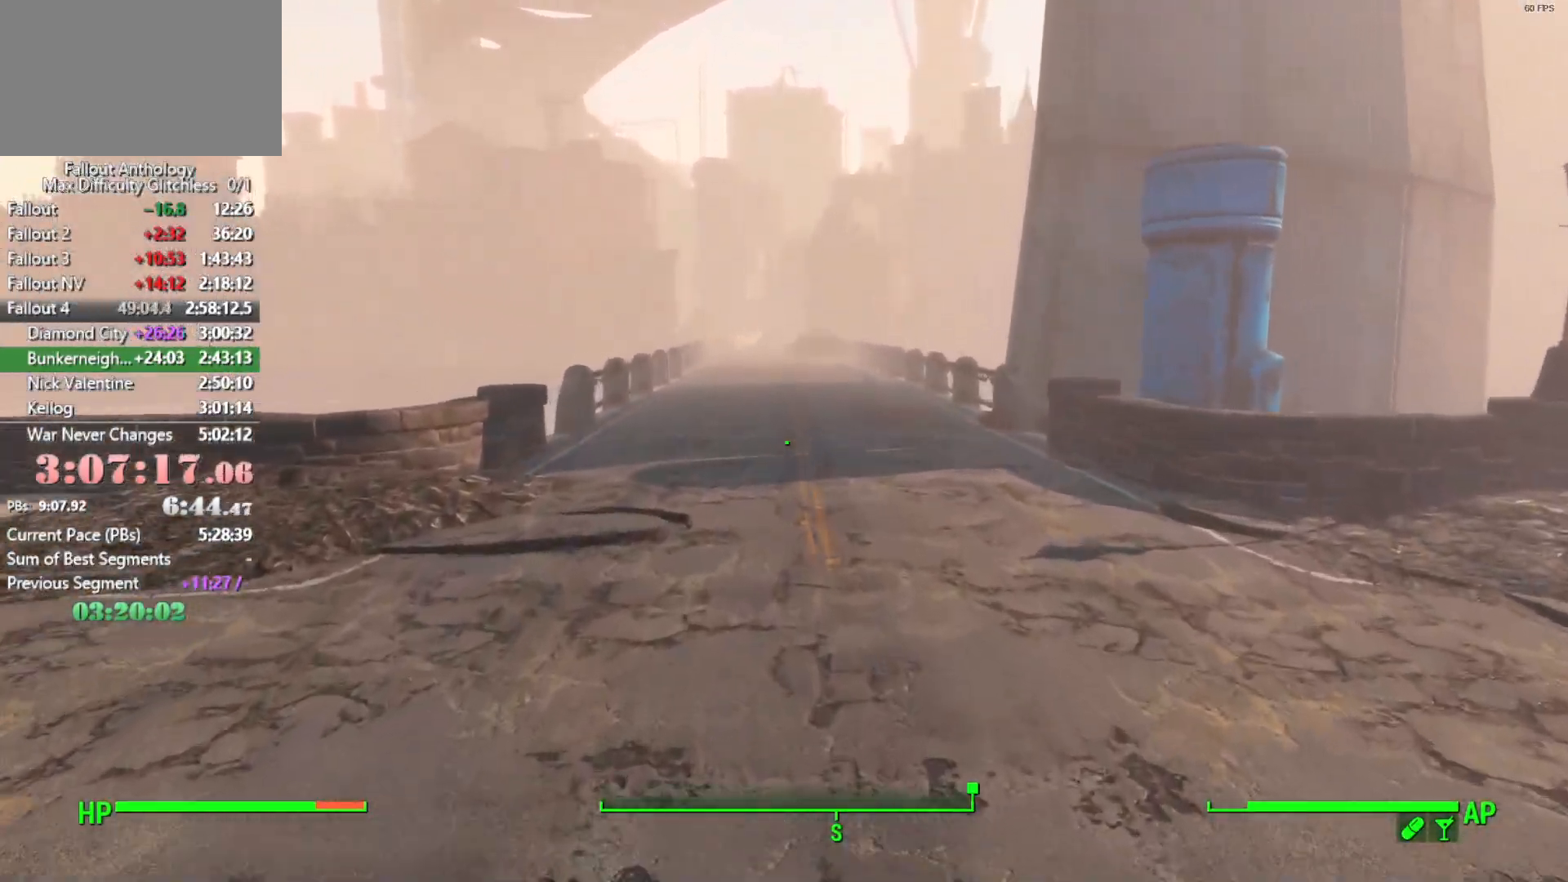
{"keys": [], "mouse": [], "mouse_move": "still", "events": []}
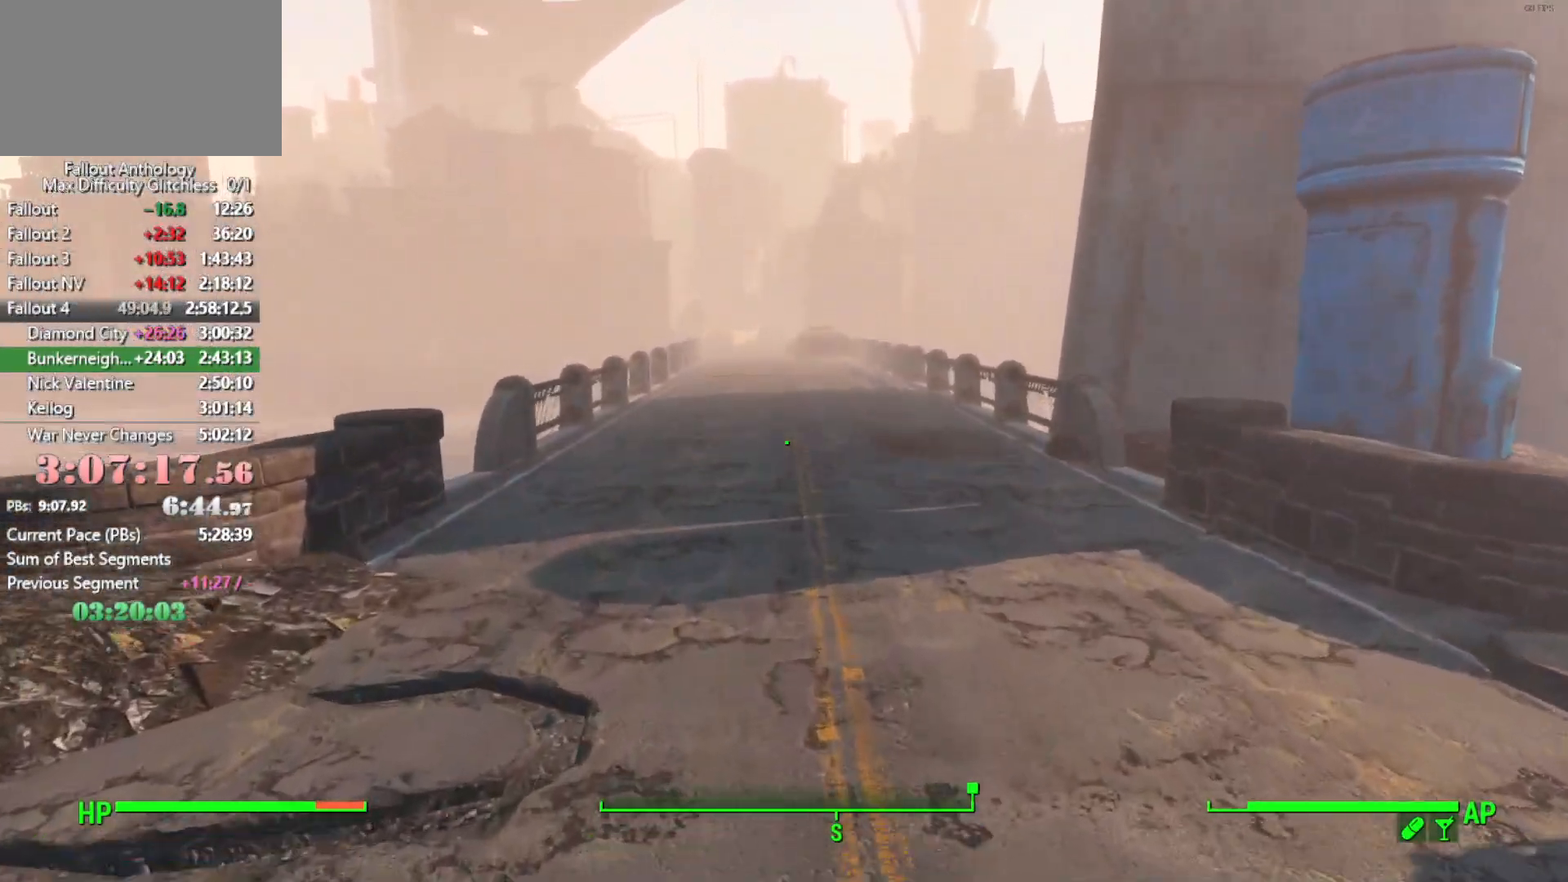
{"keys": [], "mouse": [], "mouse_move": "still", "events": []}
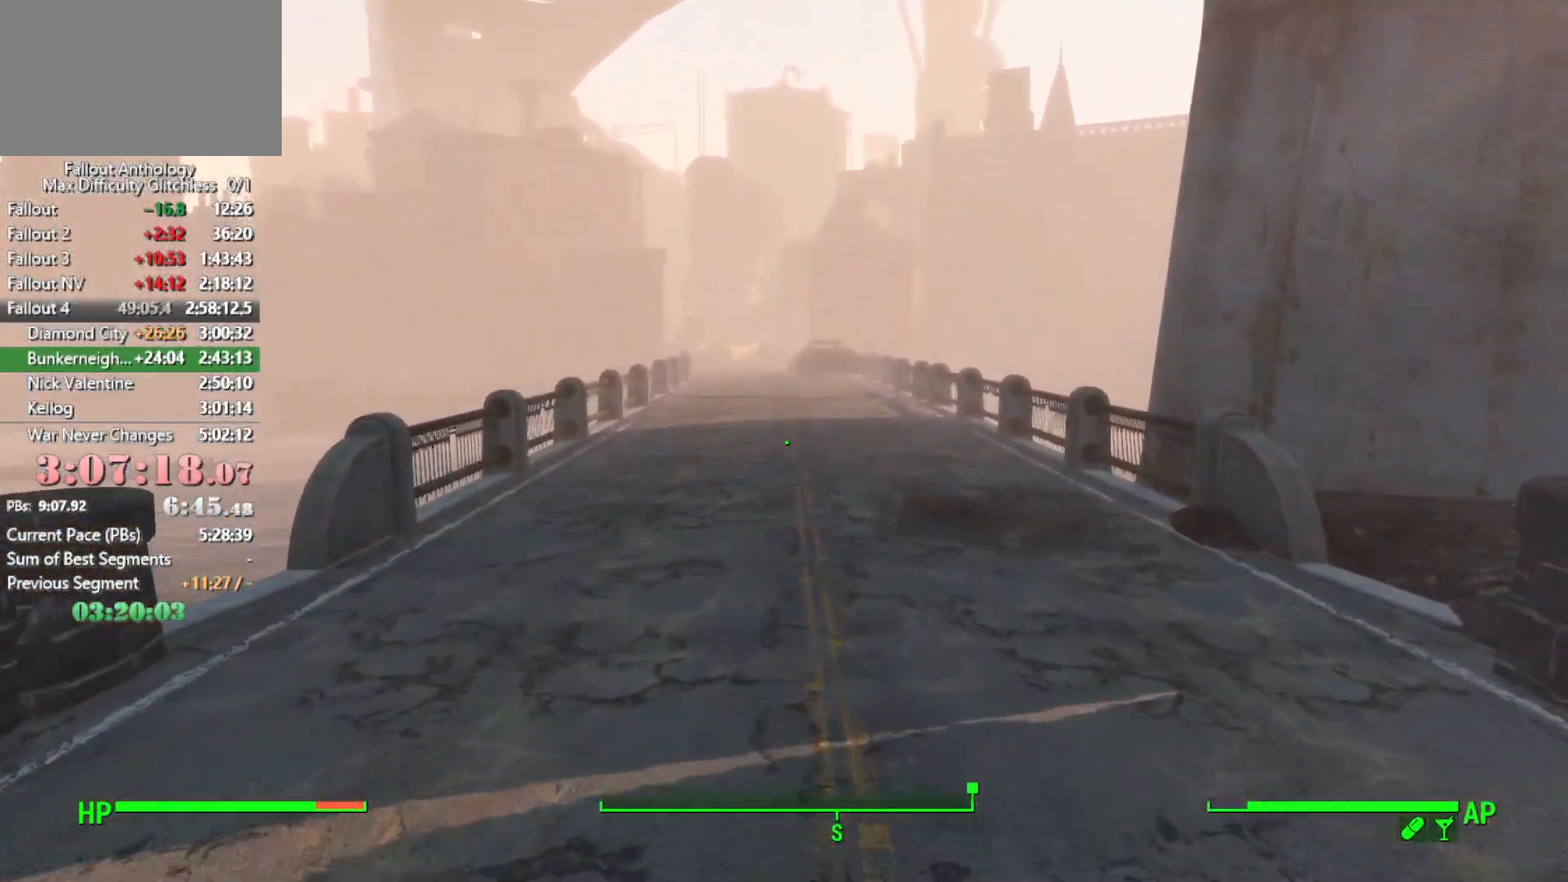
{"keys": [], "mouse": [], "mouse_move": "still", "events": []}
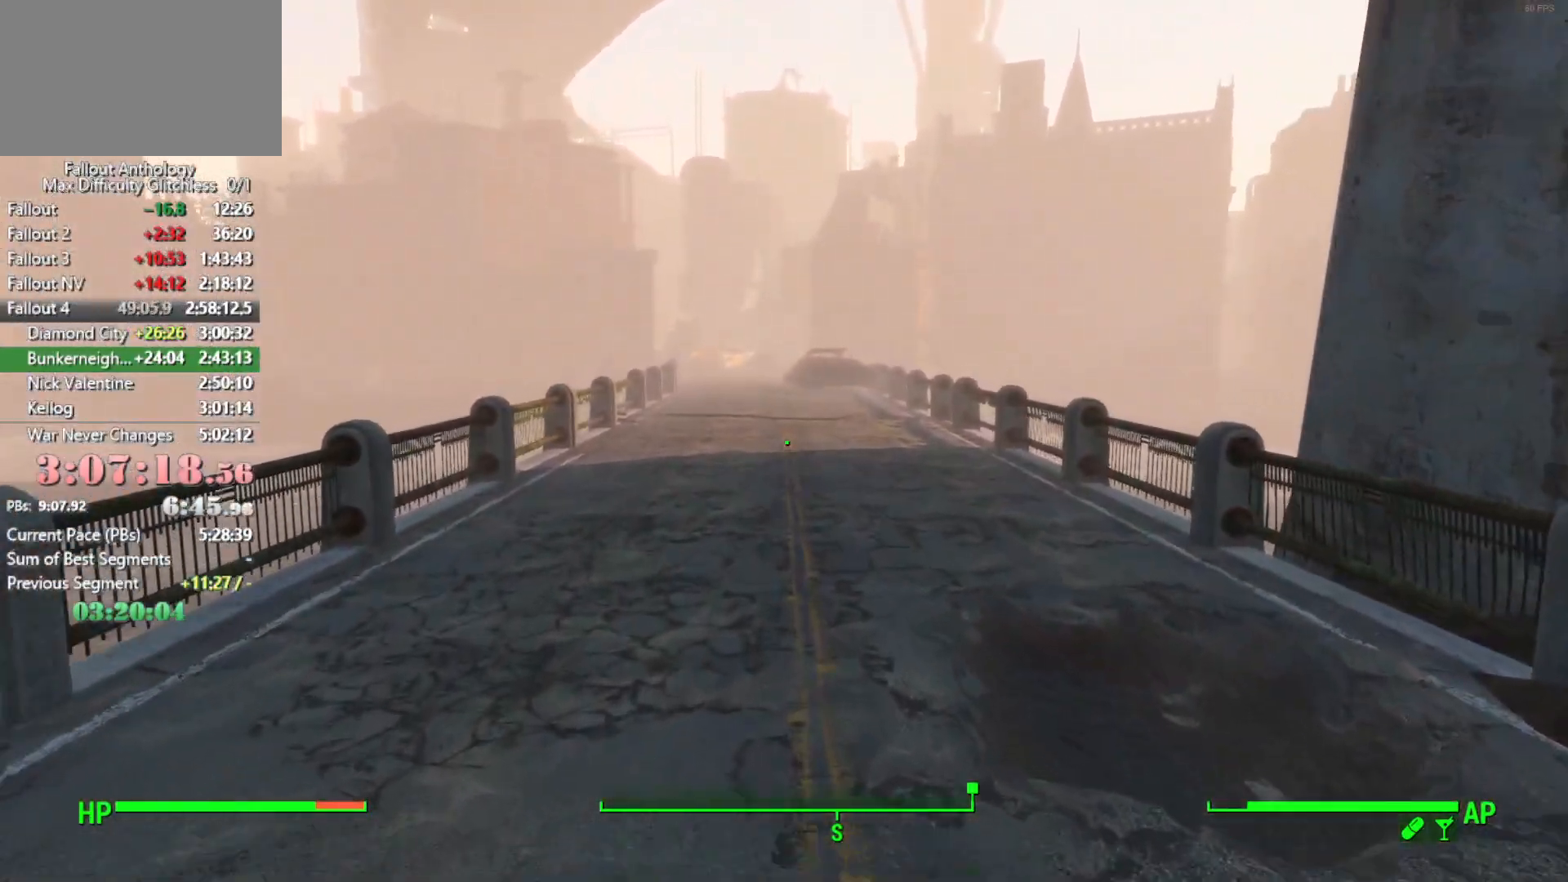
{"keys": [], "mouse": [], "mouse_move": "still", "events": [[200, "mouse_wheel_down", "down"], [233, "mouse_wheel_down", "up"]]}
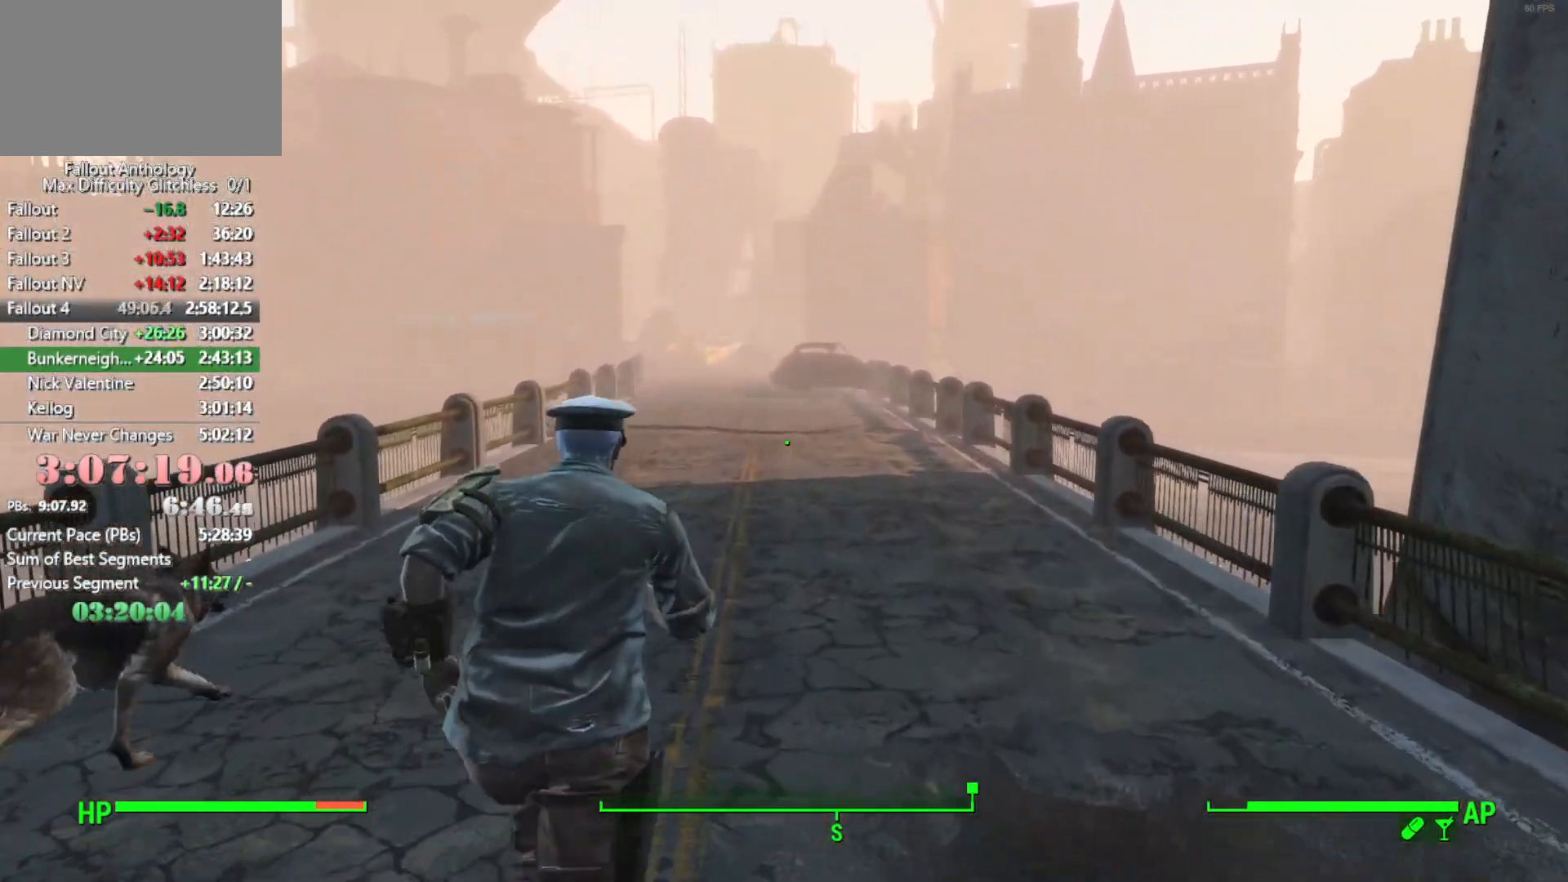
{"keys": [], "mouse": [], "mouse_move": "still", "events": [[66, "mouse_wheel_up", "down"], [116, "mouse_wheel_up", "up"]]}